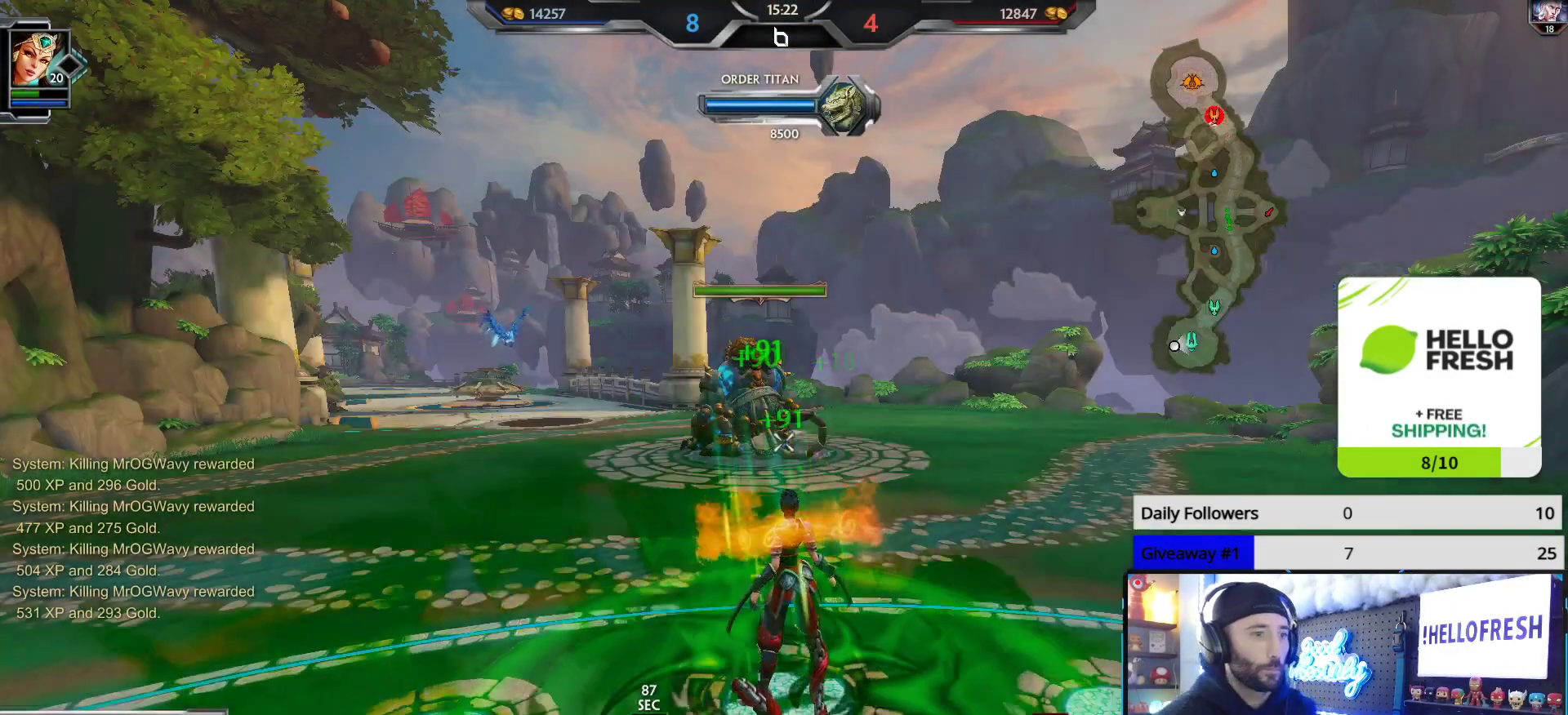
Gameplay with a controller (Xbox layout); each line is a JSON object with the inputs held at the frame after it. "events" lists button and stick changes between this image and that frame as [ms after this image, input, new state], when the widget could be followed in between.
{"buttons": [], "left_stick": "up", "right_stick": "center", "events": [[183, "right_stick", "left"], [217, "left_stick", "up-left"], [300, "right_stick", "center"], [400, "left_stick", "up"]]}
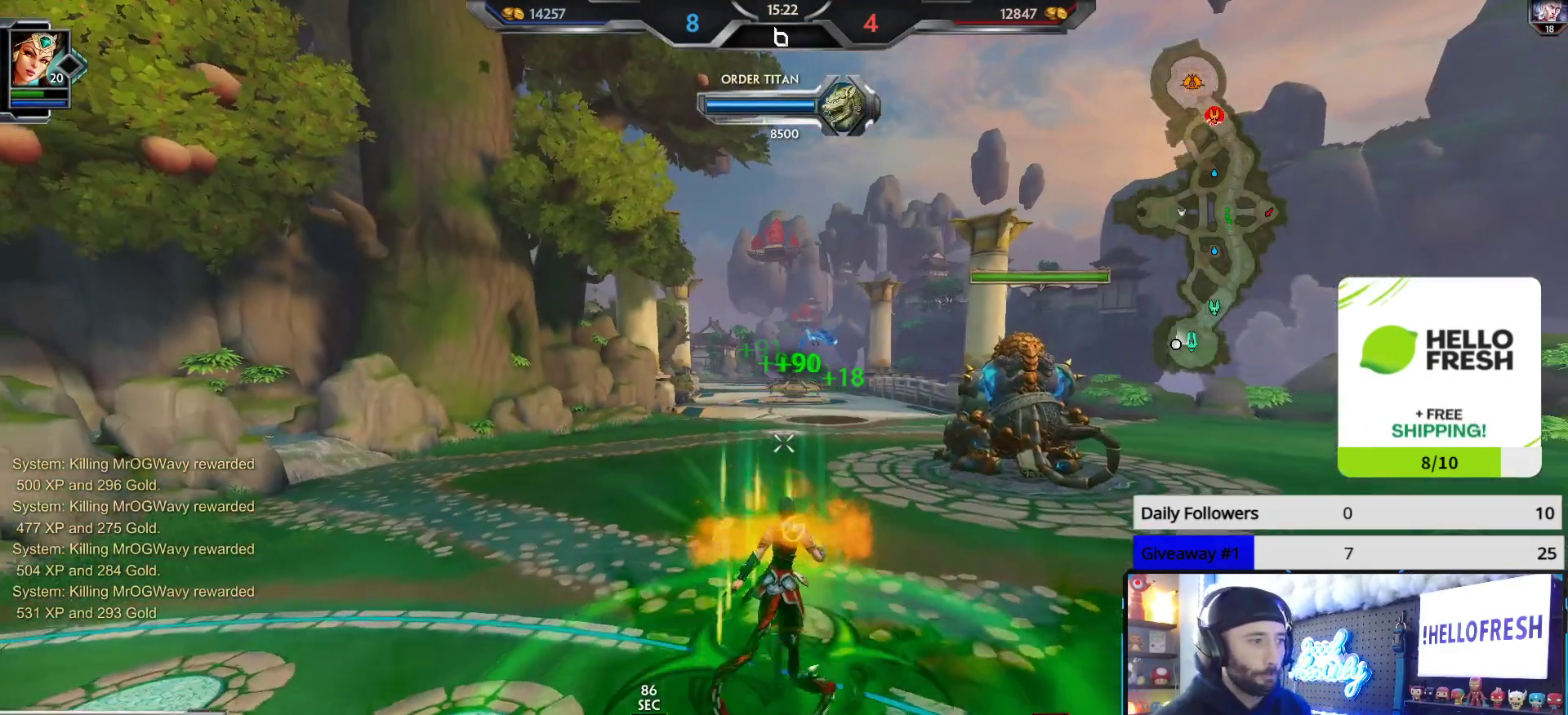
{"buttons": [], "left_stick": "up", "right_stick": "up", "events": [[83, "right_stick", "up"], [233, "L2", "down"], [350, "L2", "up"]]}
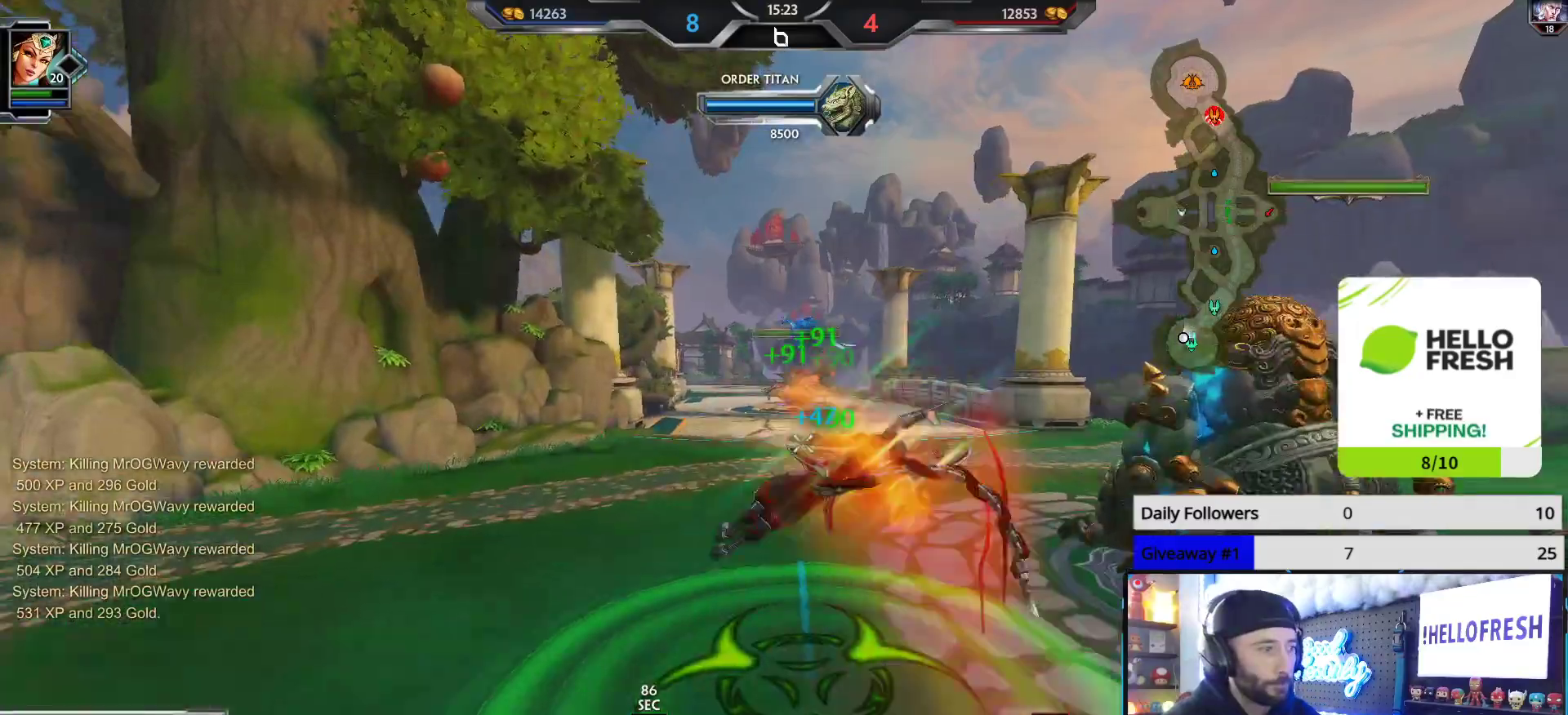
{"buttons": [], "left_stick": "up", "right_stick": "center", "events": [[200, "right_stick", "center"]]}
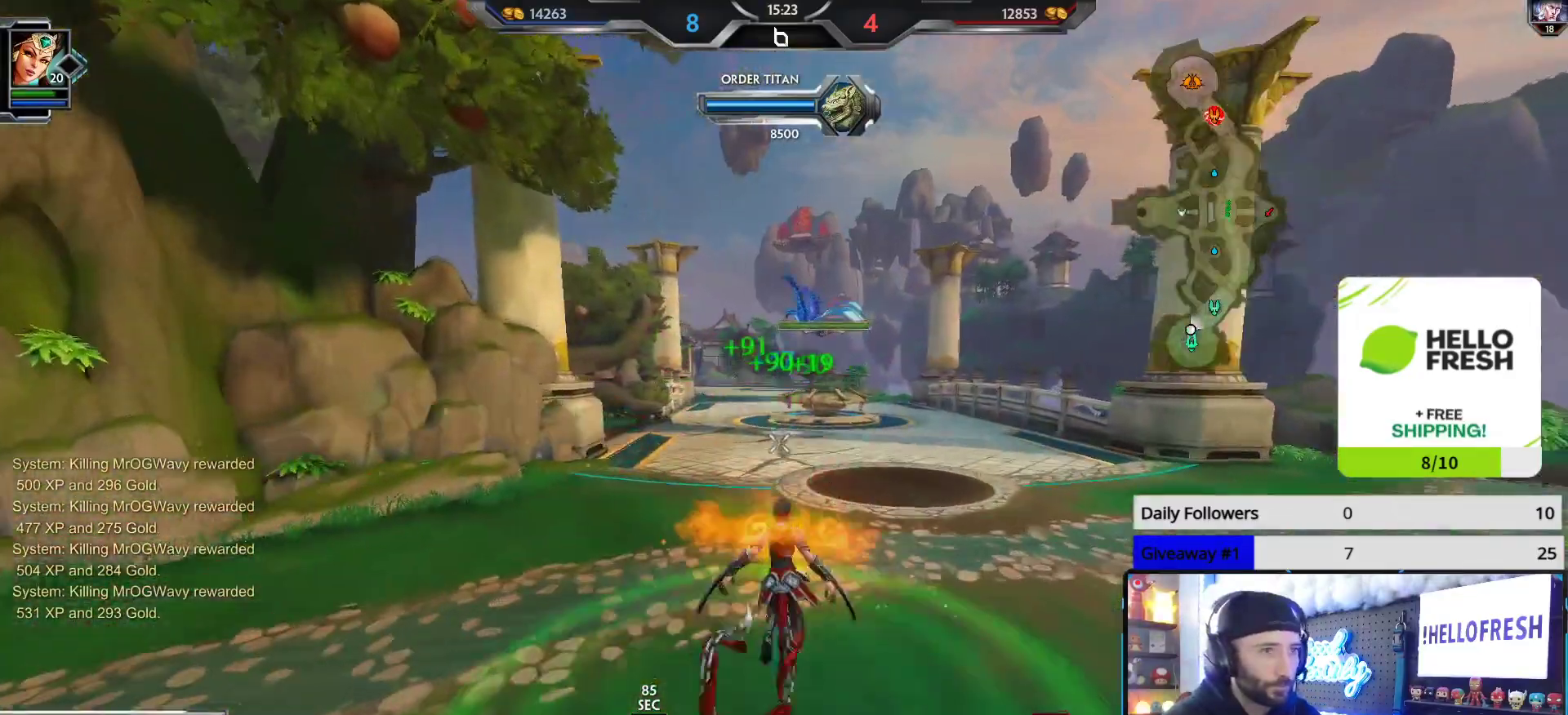
{"buttons": [], "left_stick": "up", "right_stick": "center", "events": [[283, "right_stick", "left"], [367, "right_stick", "up"], [417, "right_stick", "center"]]}
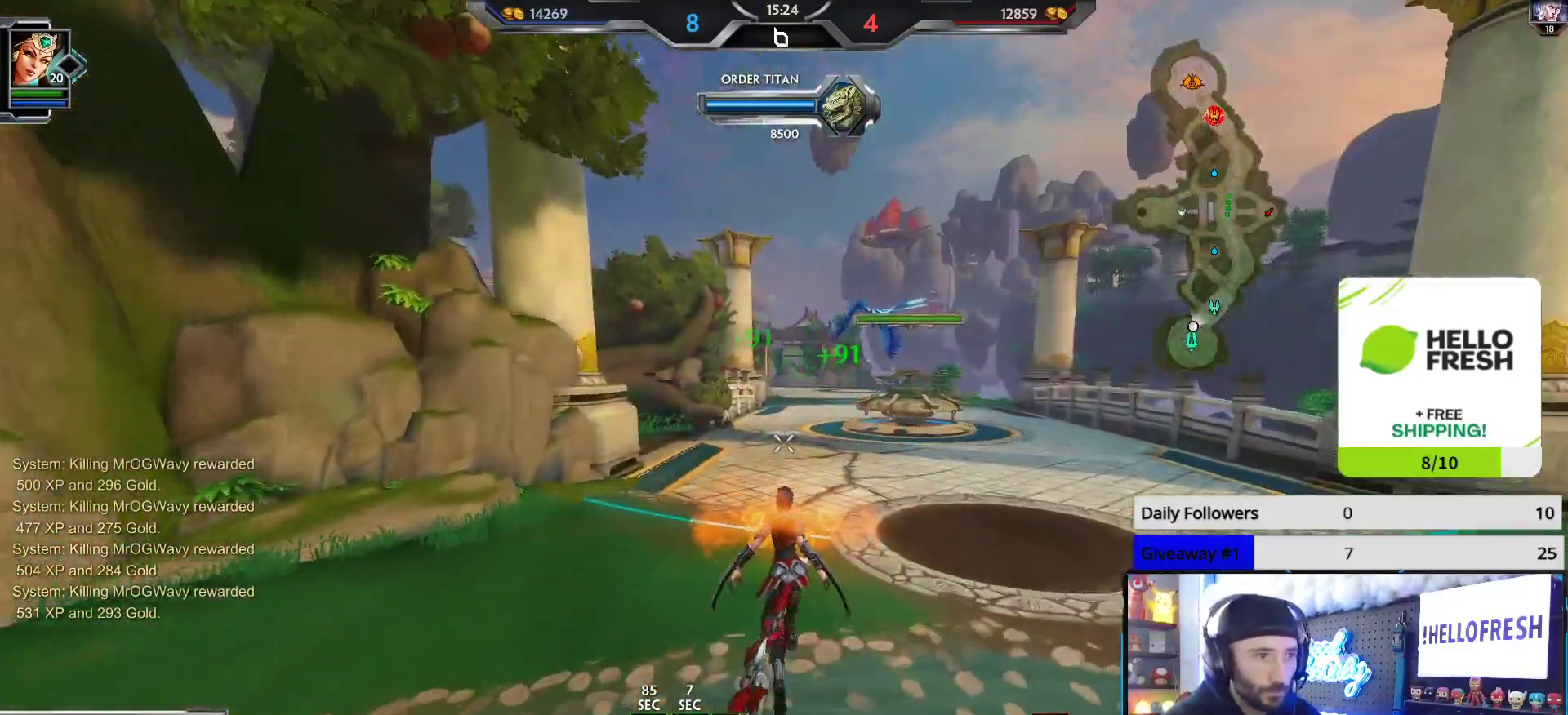
{"buttons": [], "left_stick": "up", "right_stick": "center", "events": []}
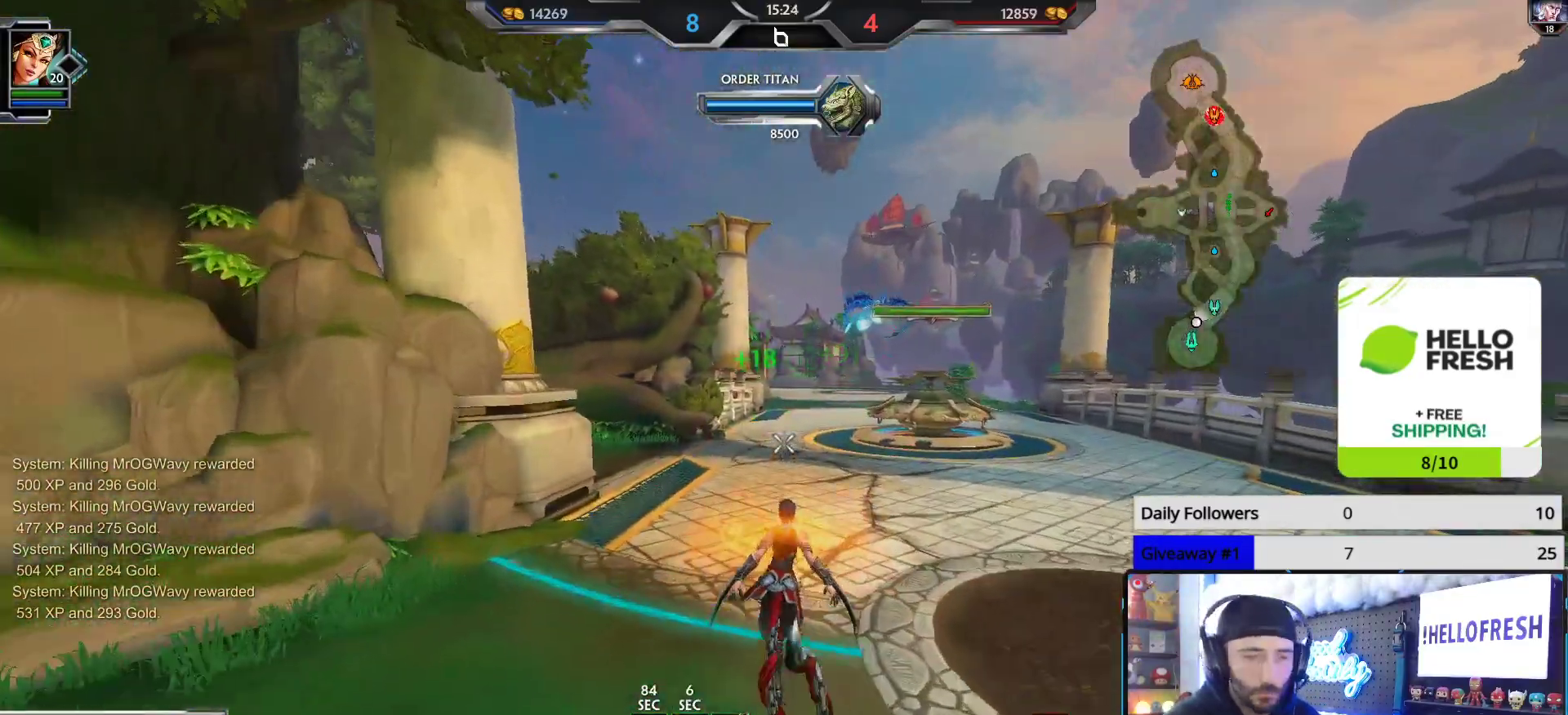
{"buttons": [], "left_stick": "up", "right_stick": "right", "events": [[433, "right_stick", "right"]]}
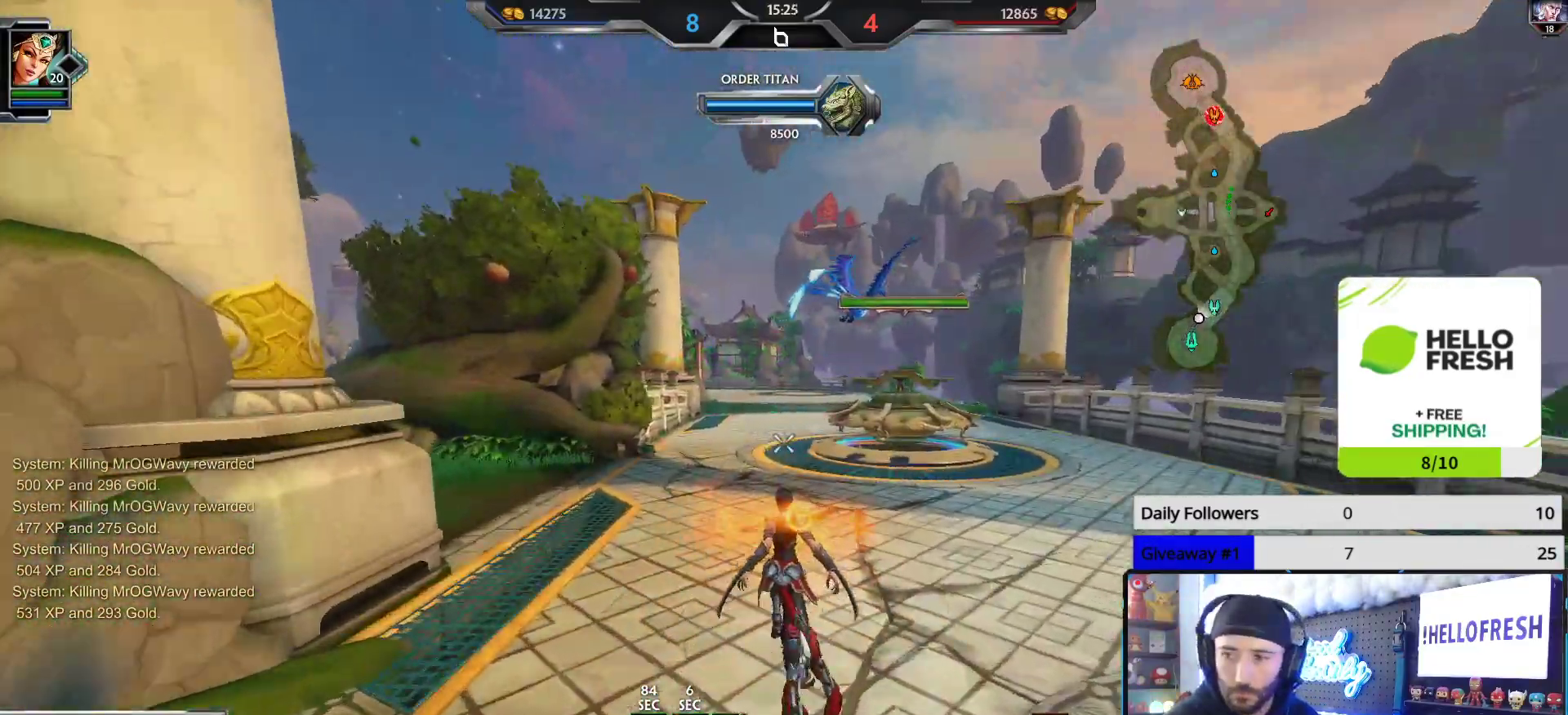
{"buttons": [], "left_stick": "up", "right_stick": "center", "events": [[33, "right_stick", "center"]]}
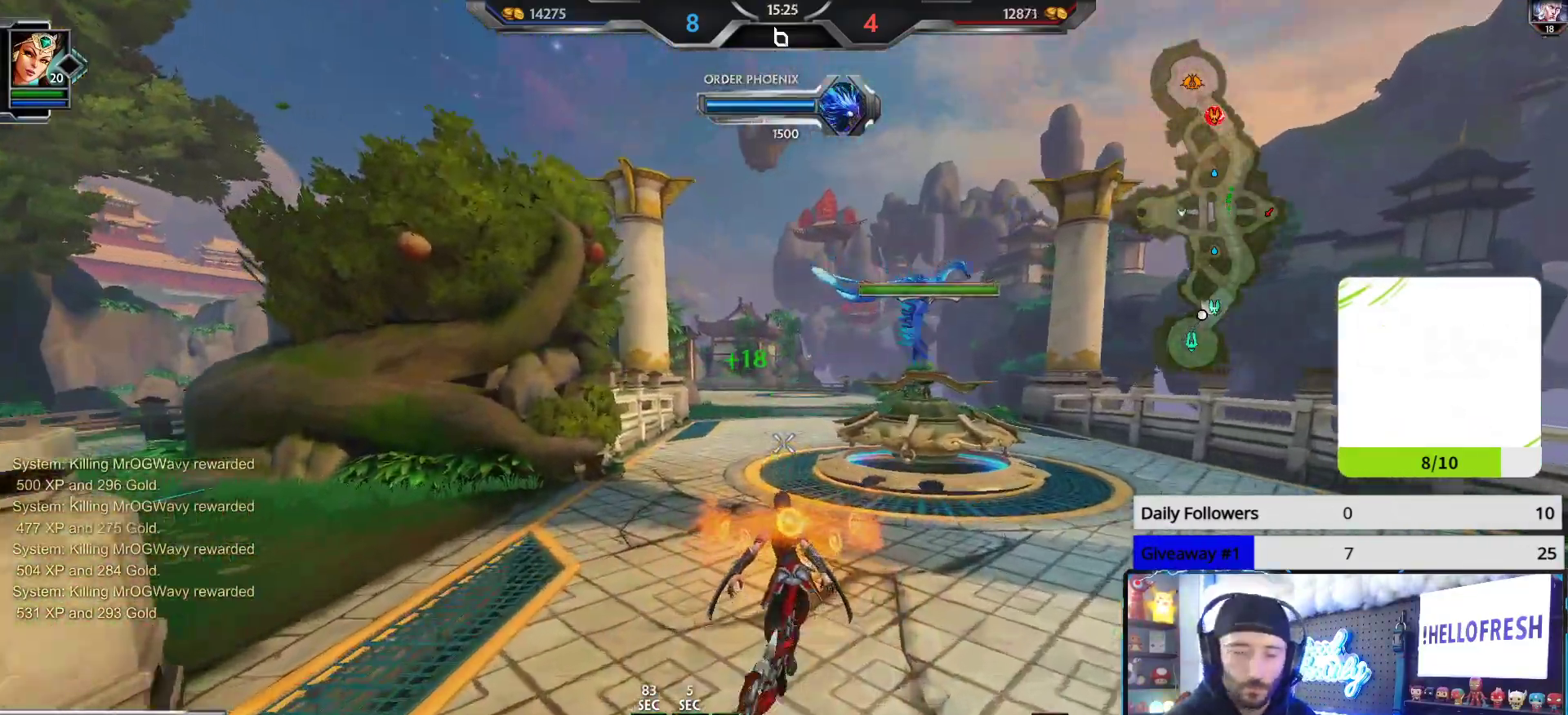
{"buttons": [], "left_stick": "up", "right_stick": "center", "events": []}
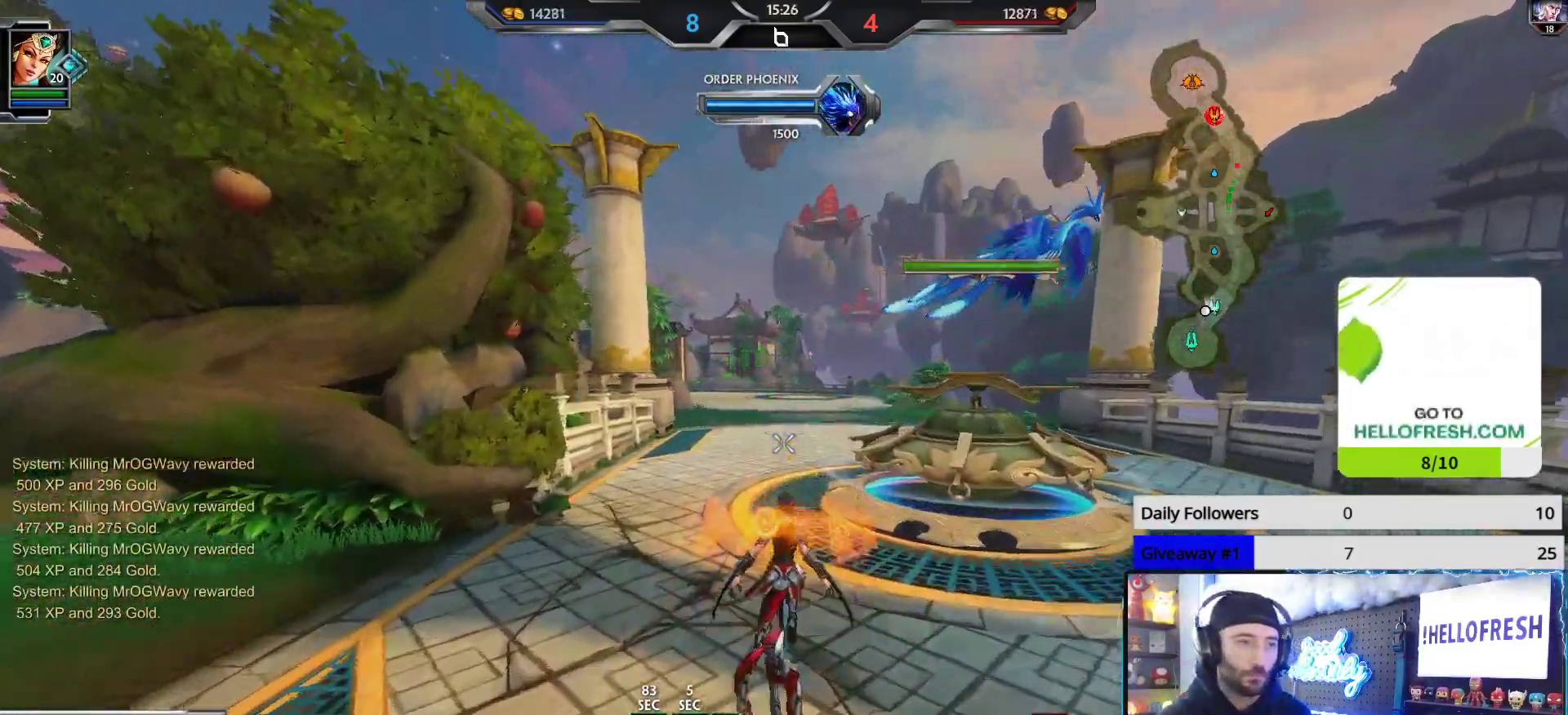
{"buttons": [], "left_stick": "up", "right_stick": "center", "events": []}
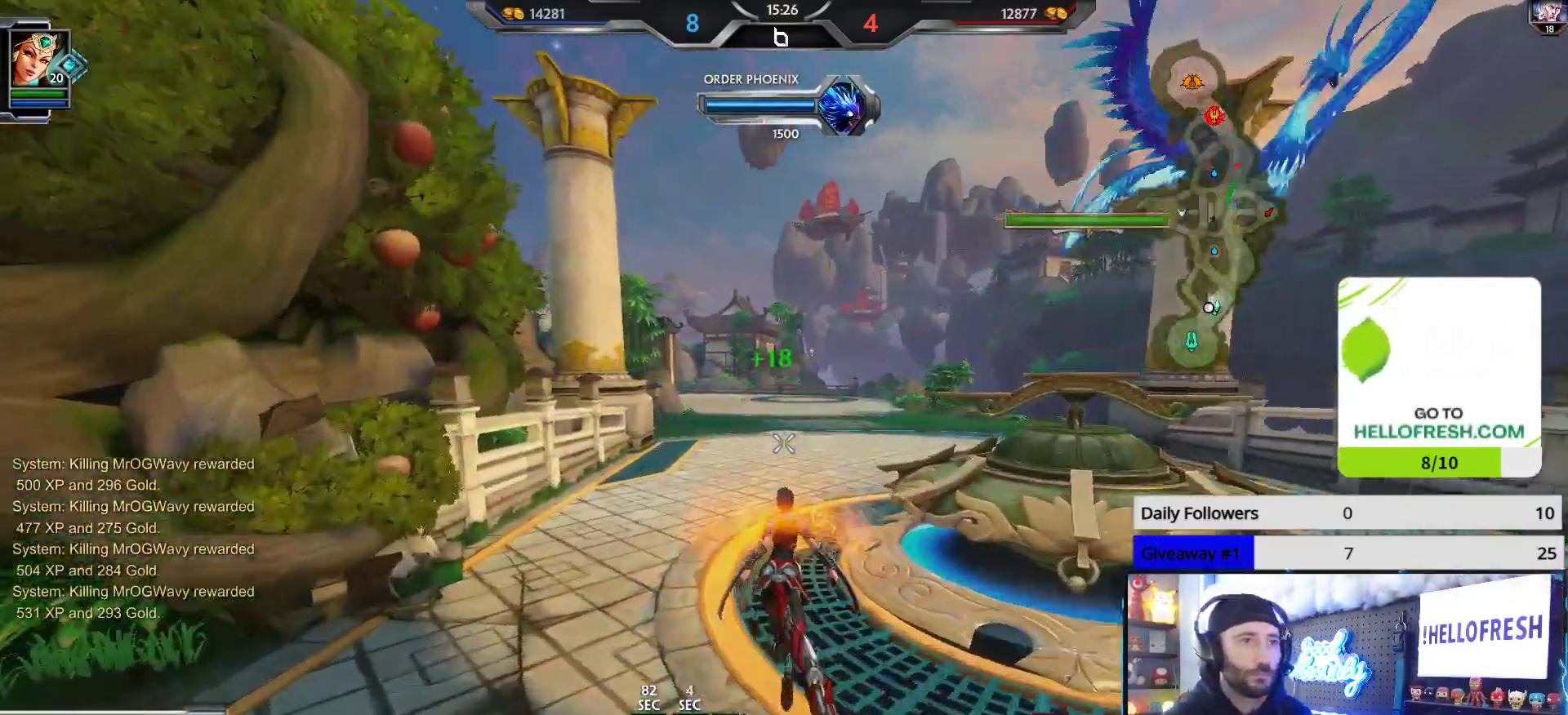
{"buttons": [], "left_stick": "up", "right_stick": "center", "events": [[133, "right_stick", "left"], [200, "right_stick", "center"]]}
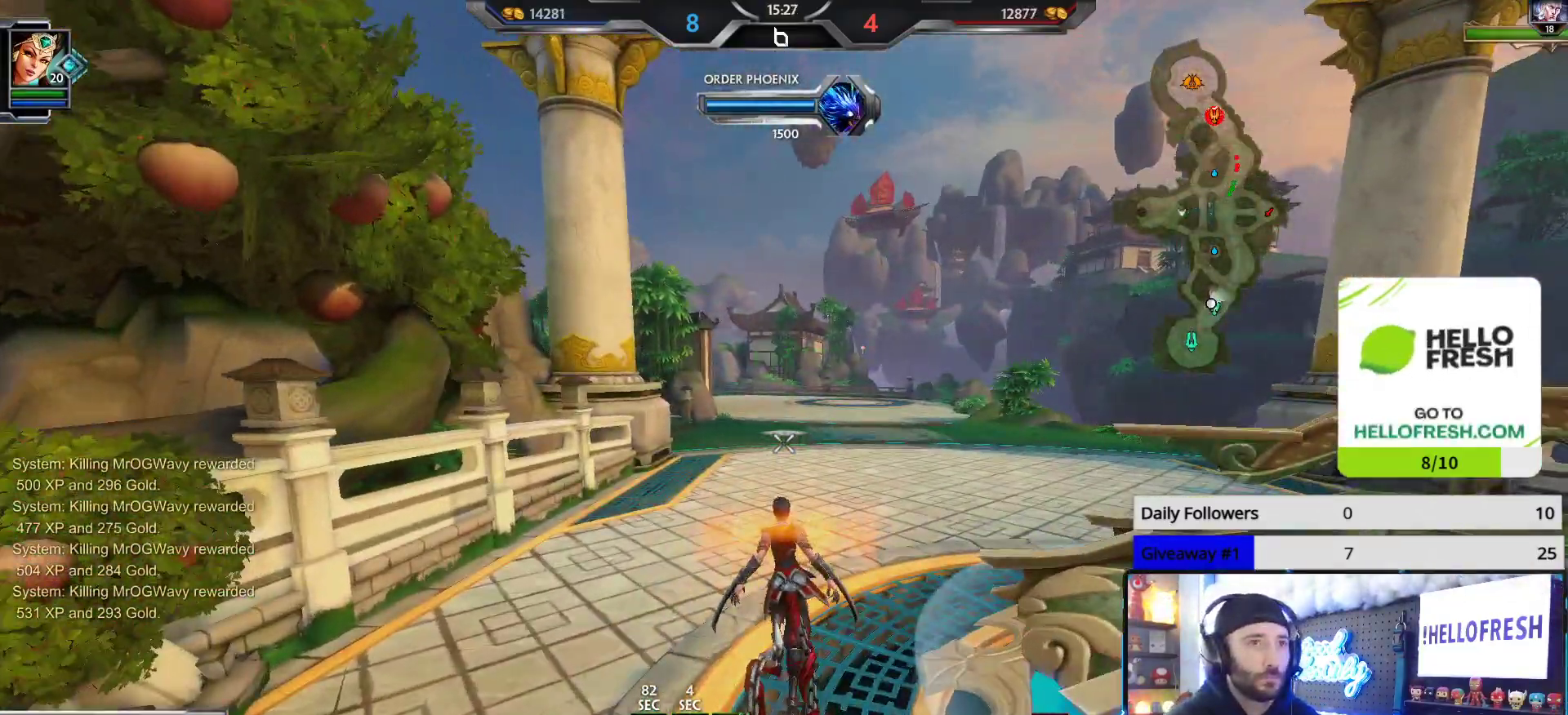
{"buttons": [], "left_stick": "up", "right_stick": "center", "events": []}
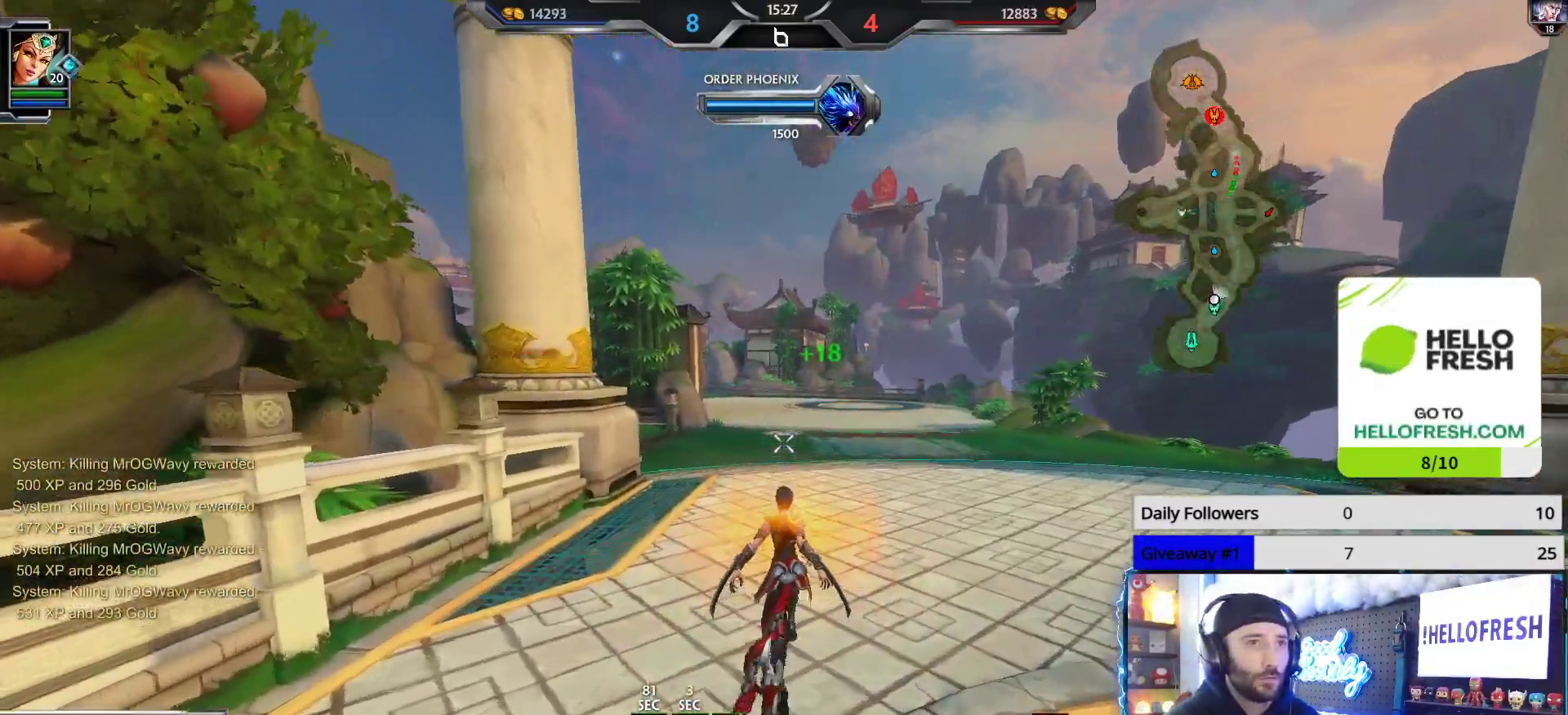
{"buttons": [], "left_stick": "up", "right_stick": "center", "events": []}
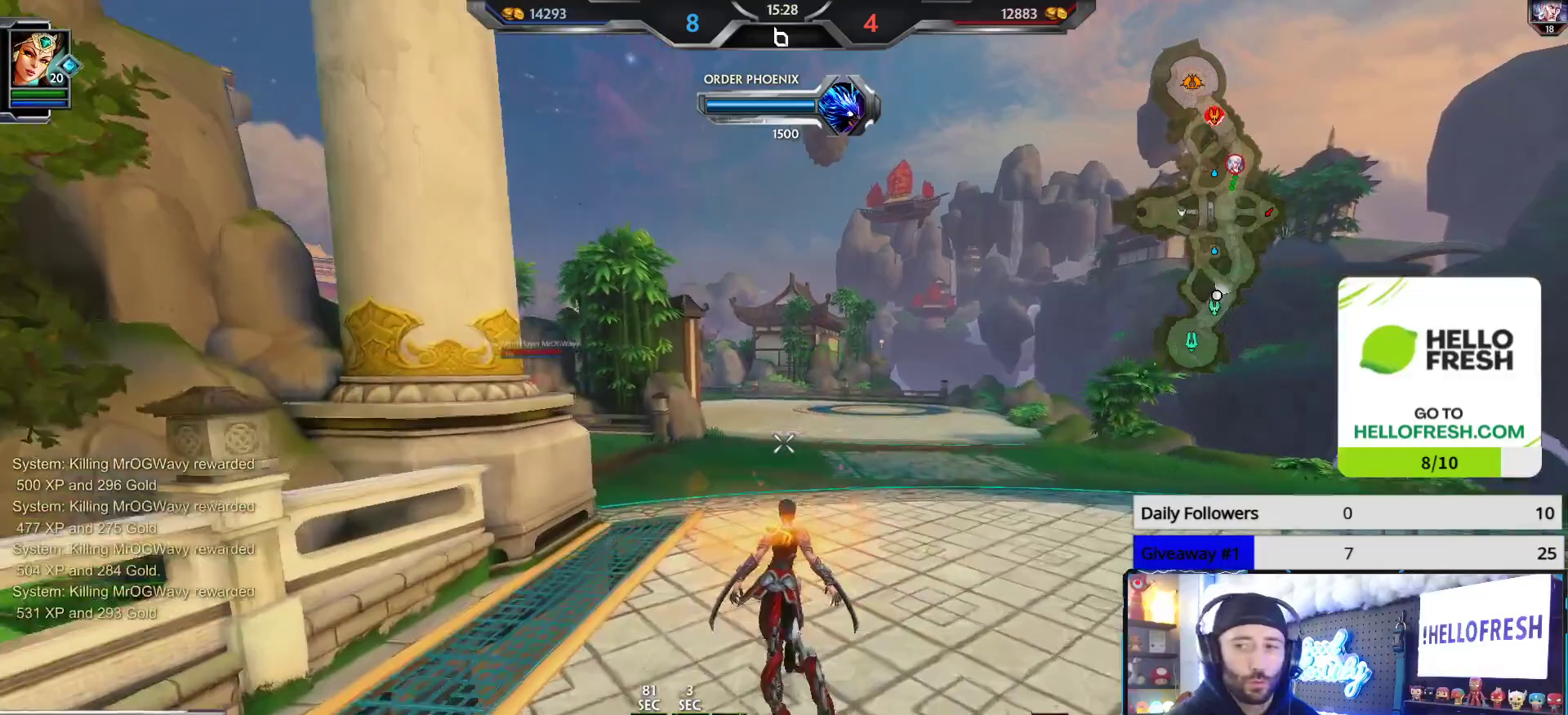
{"buttons": [], "left_stick": "up", "right_stick": "center", "events": []}
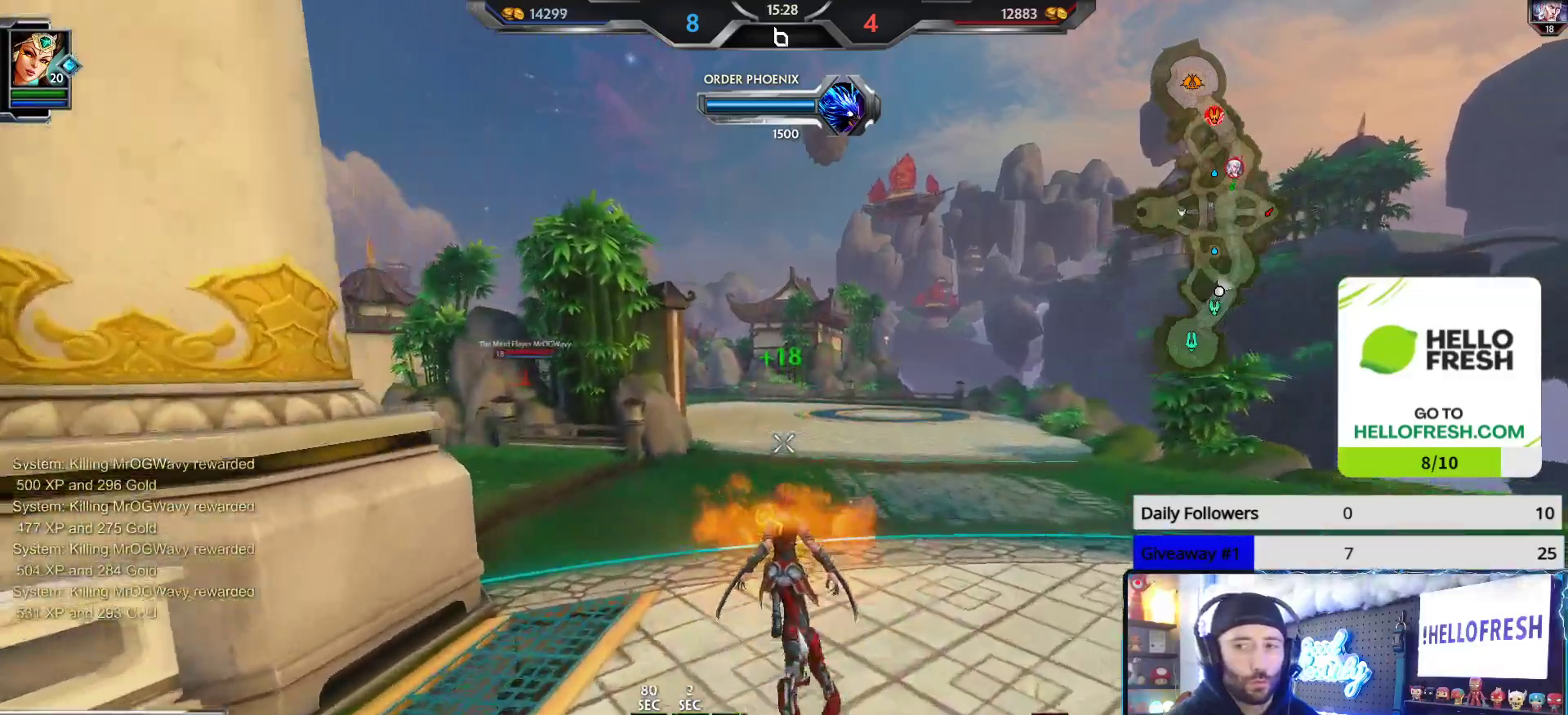
{"buttons": [], "left_stick": "up", "right_stick": "left", "events": [[500, "right_stick", "left"]]}
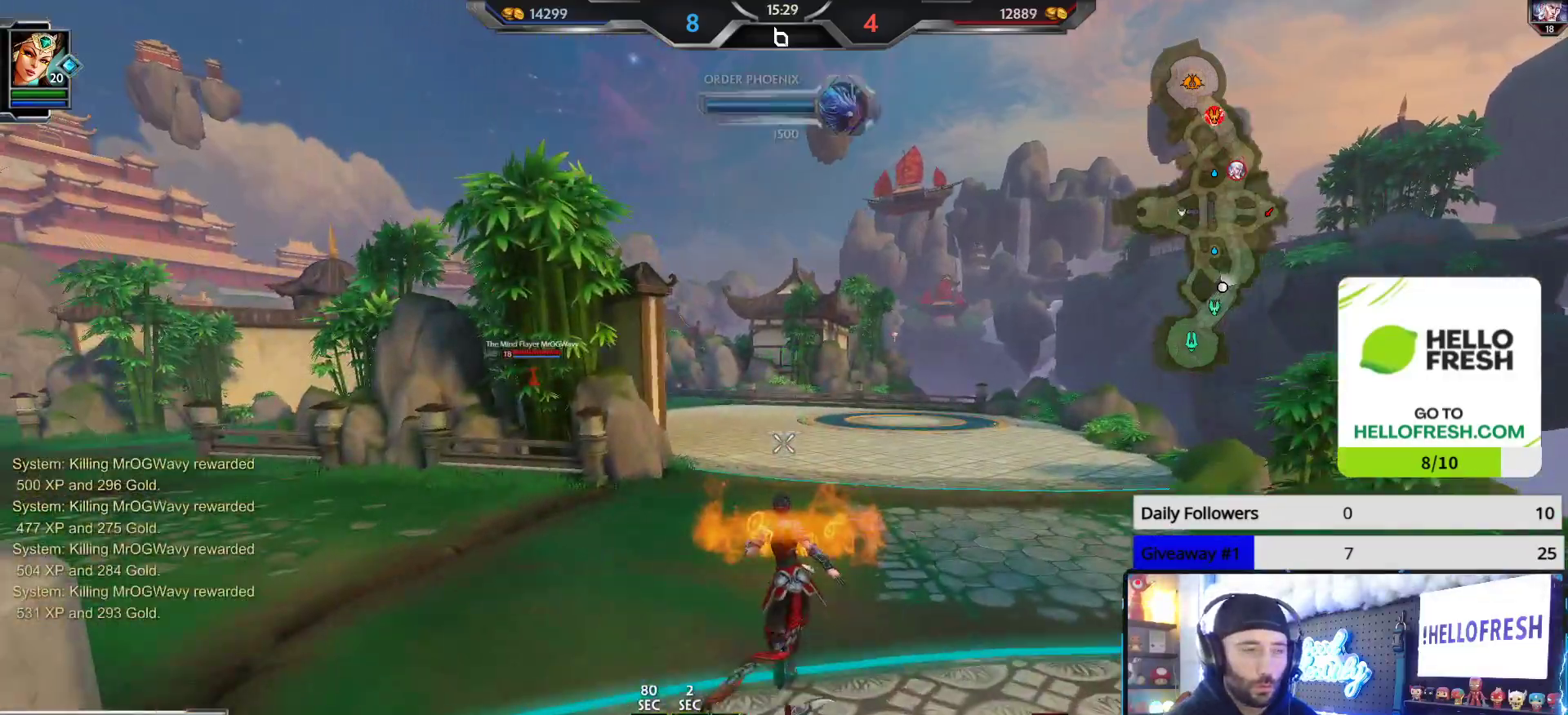
{"buttons": [], "left_stick": "up", "right_stick": "center", "events": [[133, "right_stick", "center"]]}
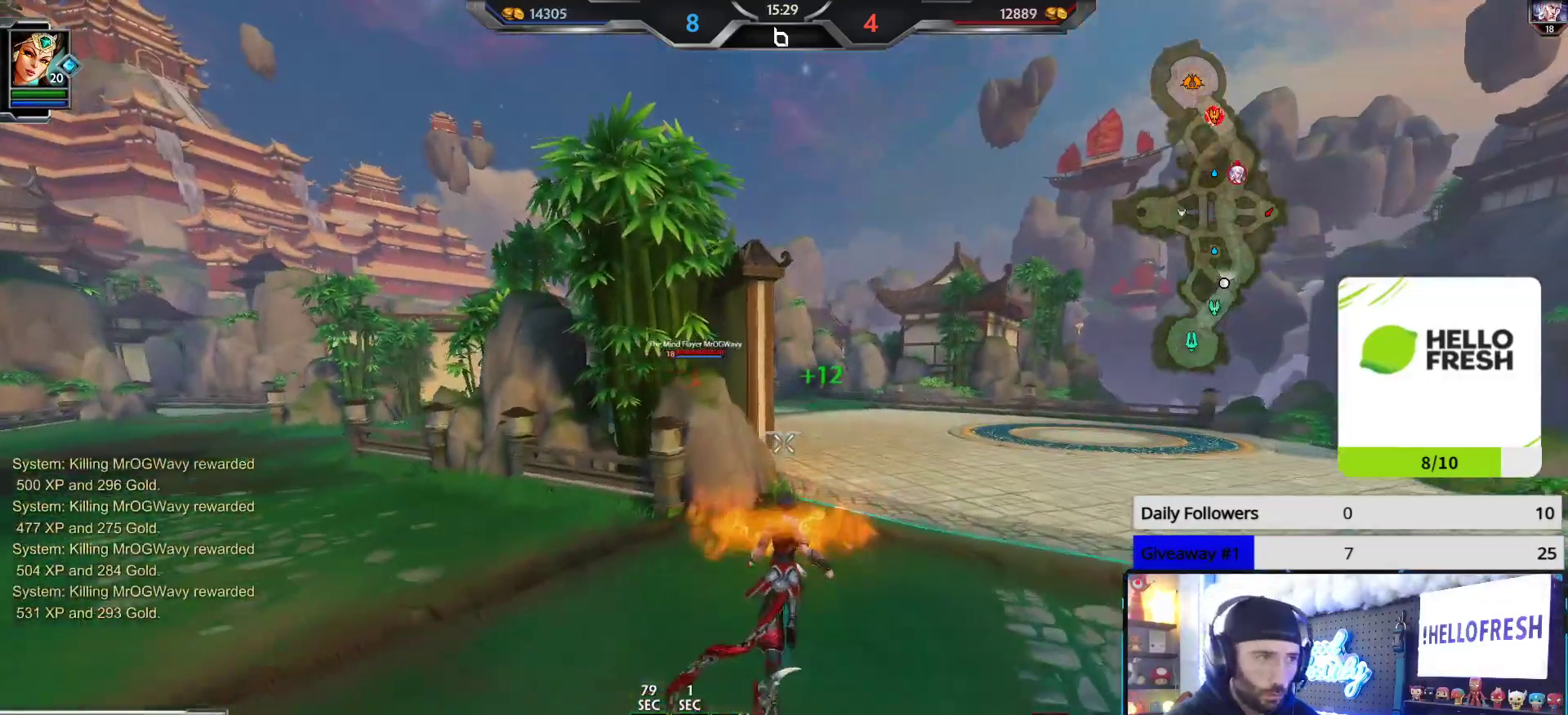
{"buttons": [], "left_stick": "up", "right_stick": "center", "events": []}
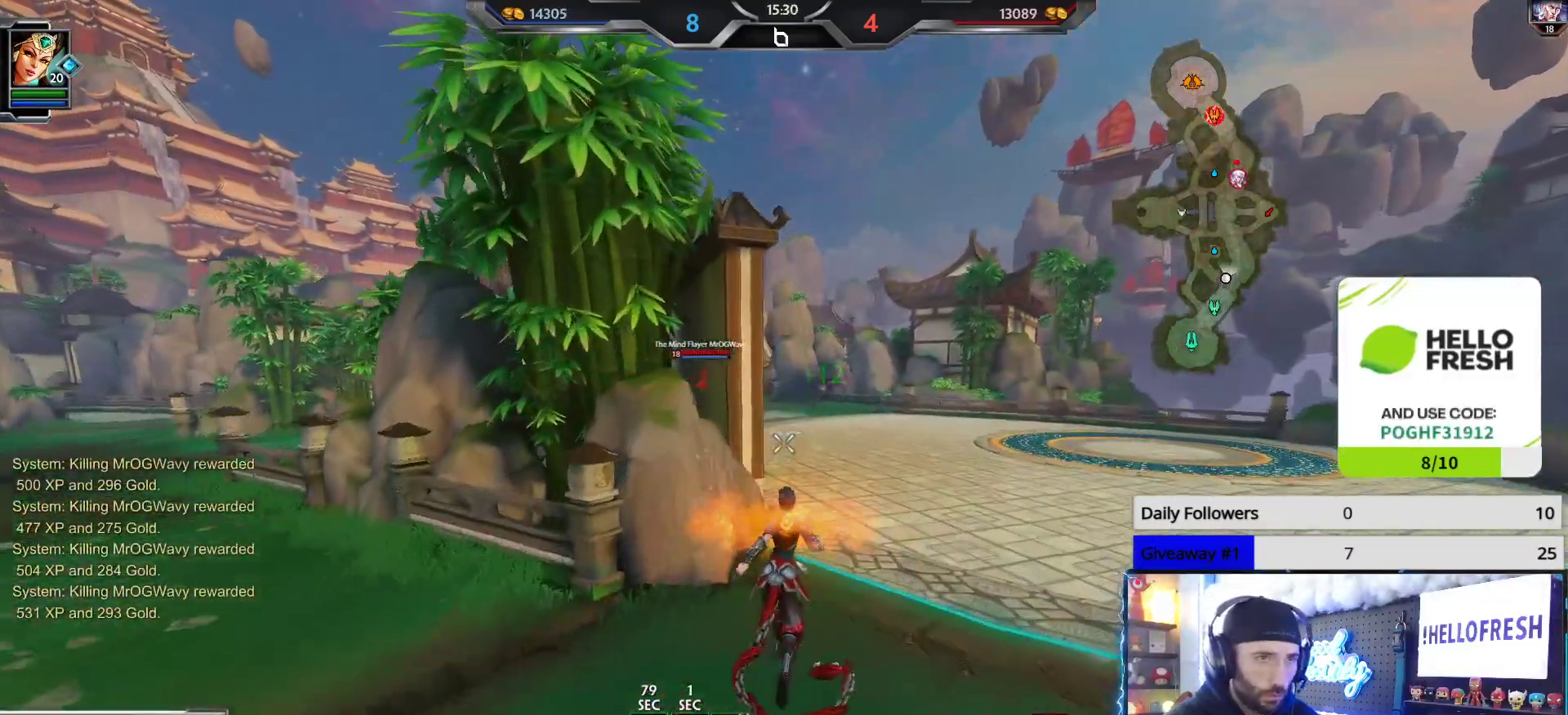
{"buttons": [], "left_stick": "up", "right_stick": "center", "events": []}
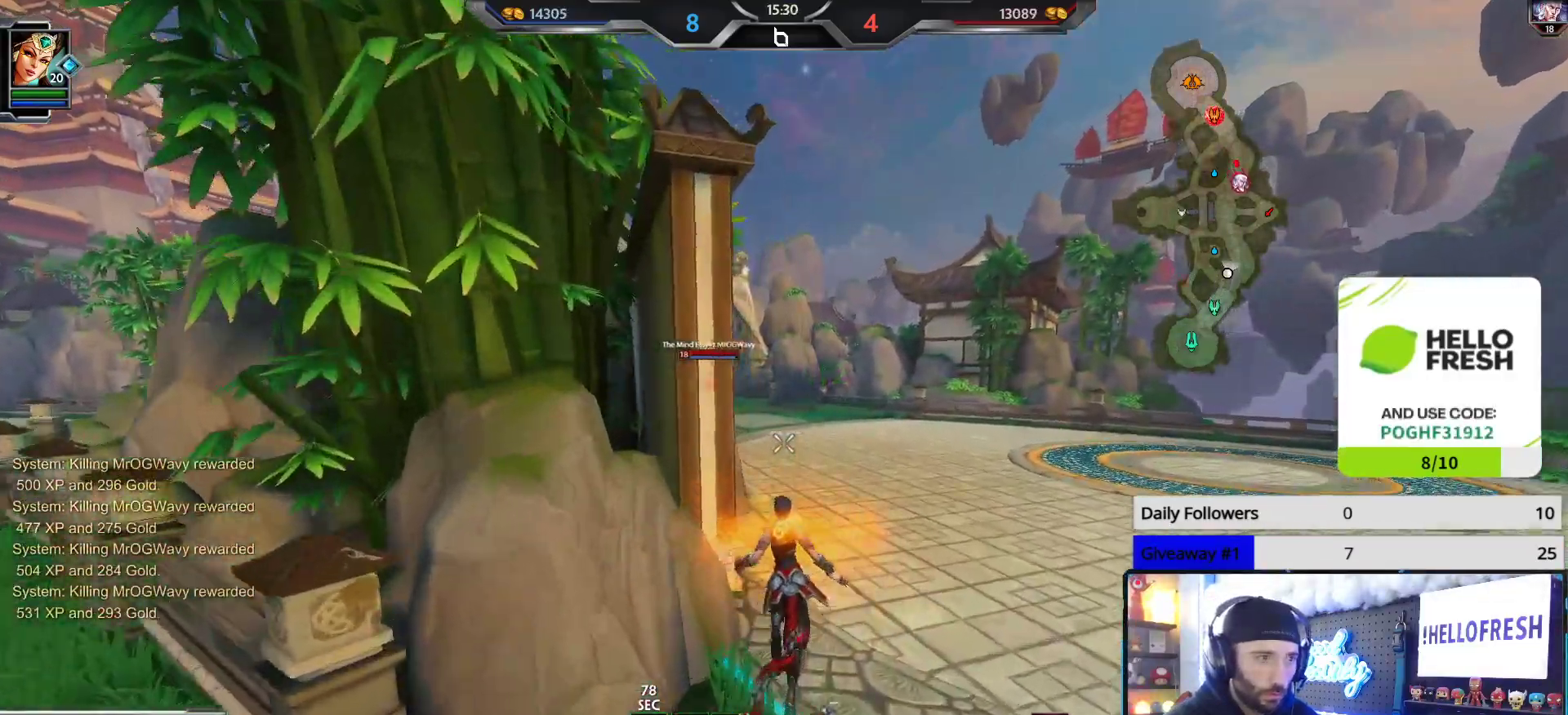
{"buttons": [], "left_stick": "up", "right_stick": "center", "events": []}
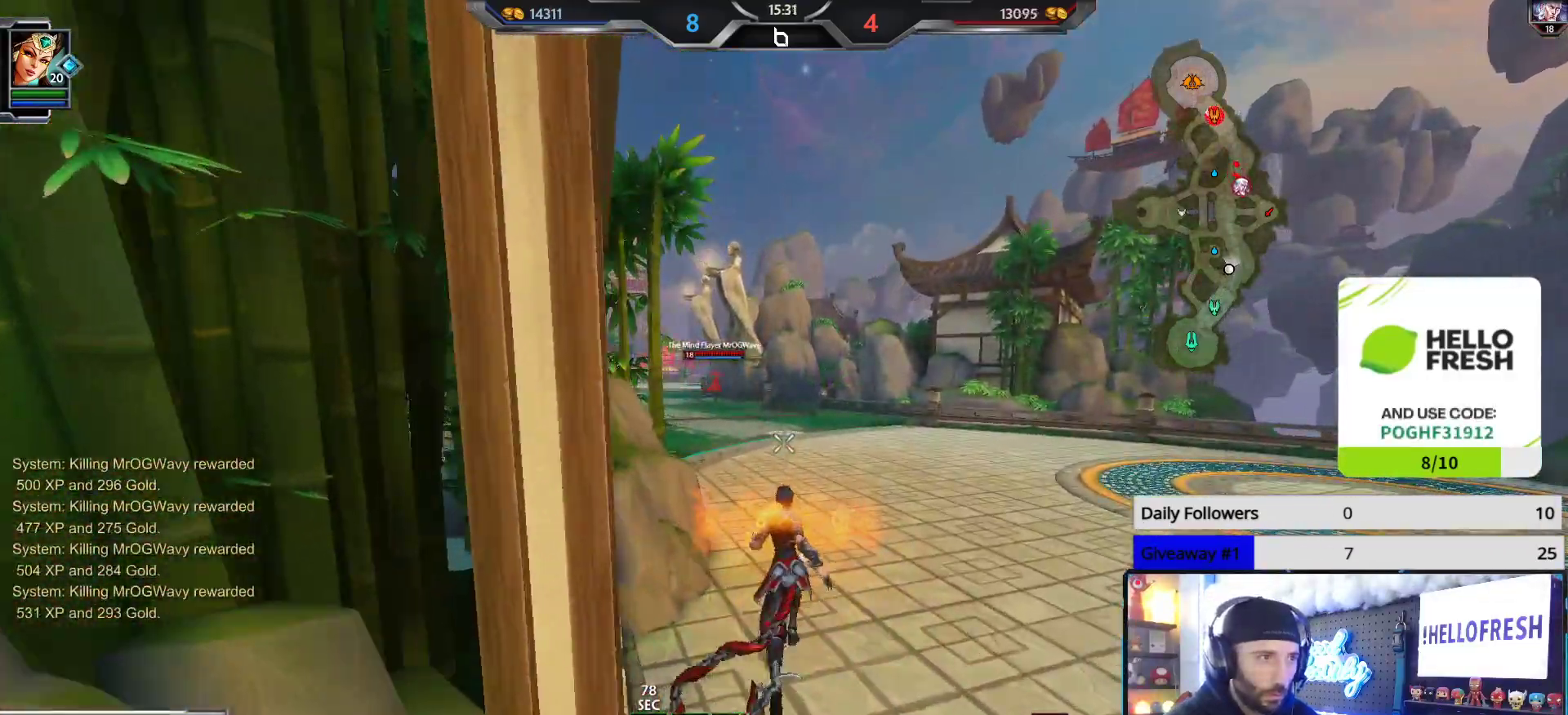
{"buttons": ["R2"], "left_stick": "up", "right_stick": "up", "events": [[67, "right_stick", "up"], [383, "R1", "down"], [467, "R1", "up"], [467, "R2", "down"]]}
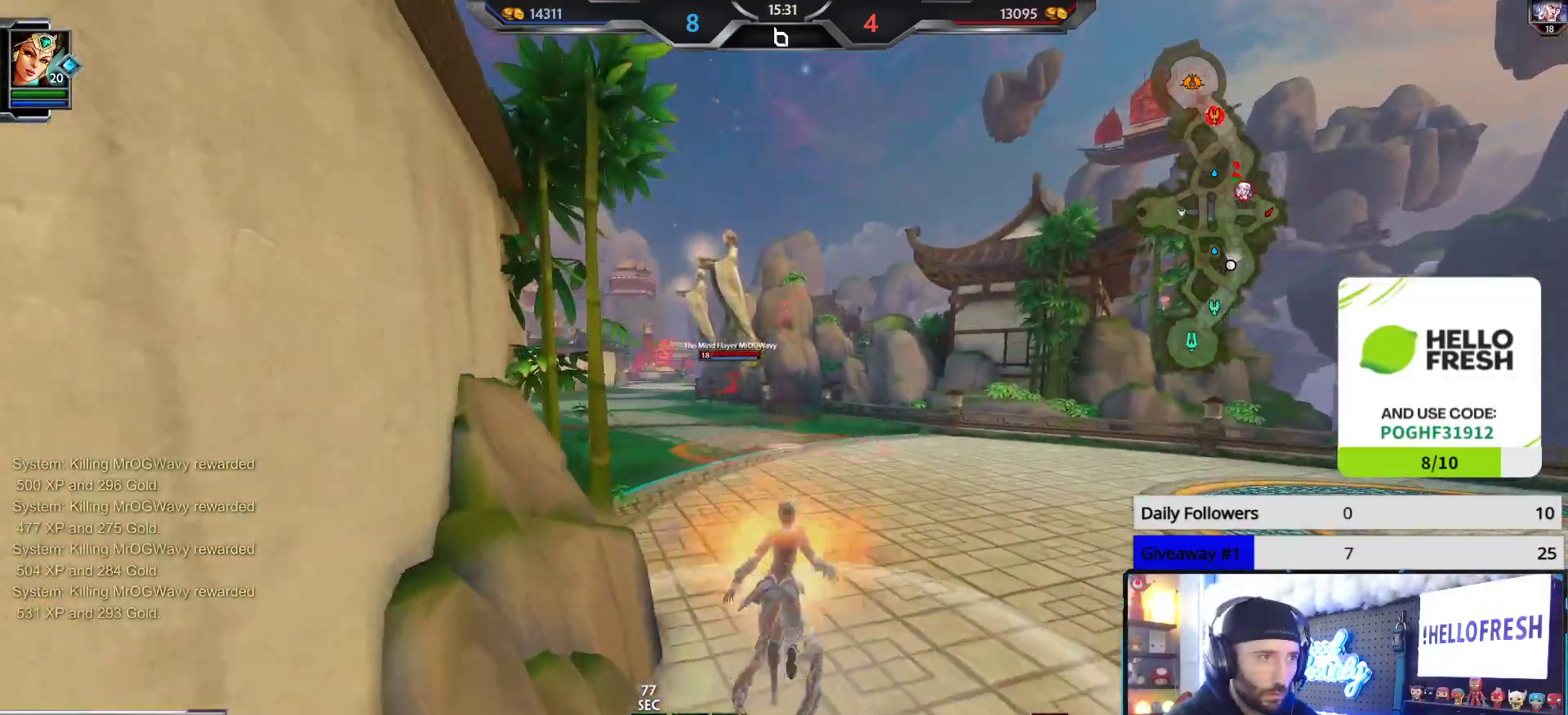
{"buttons": [], "left_stick": "up", "right_stick": "center", "events": [[133, "R2", "up"], [133, "right_stick", "center"]]}
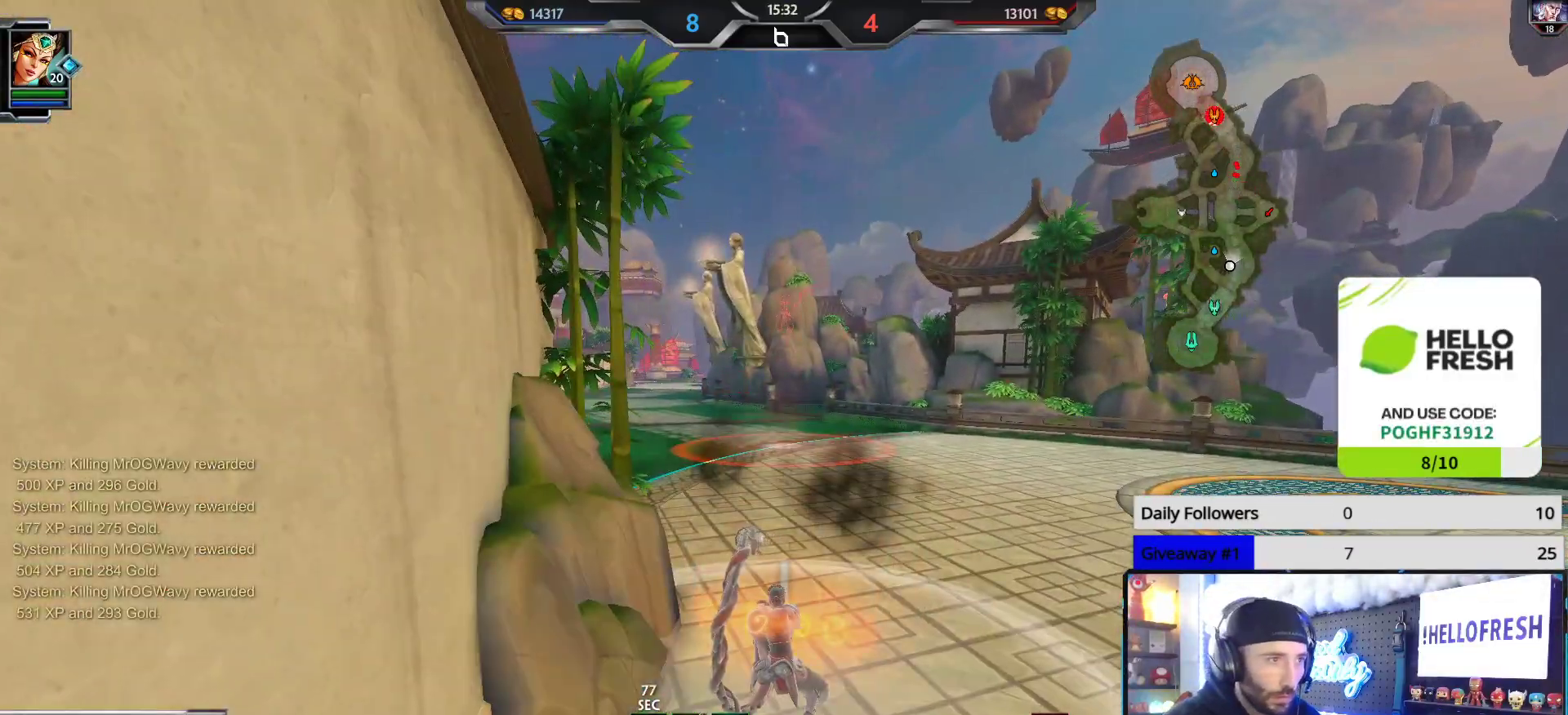
{"buttons": [], "left_stick": "up", "right_stick": "center", "events": [[67, "R2", "down"], [133, "R2", "up"]]}
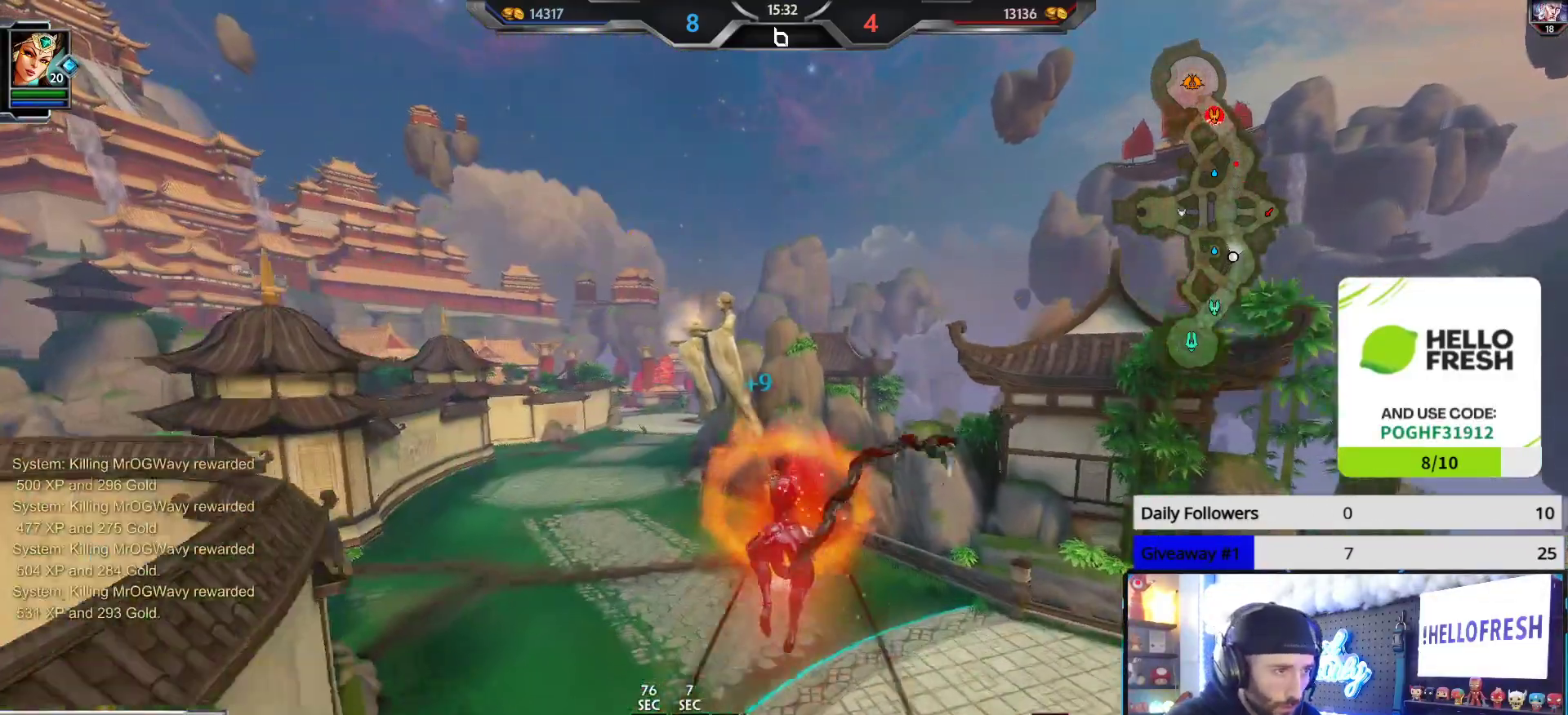
{"buttons": [], "left_stick": "up", "right_stick": "center", "events": []}
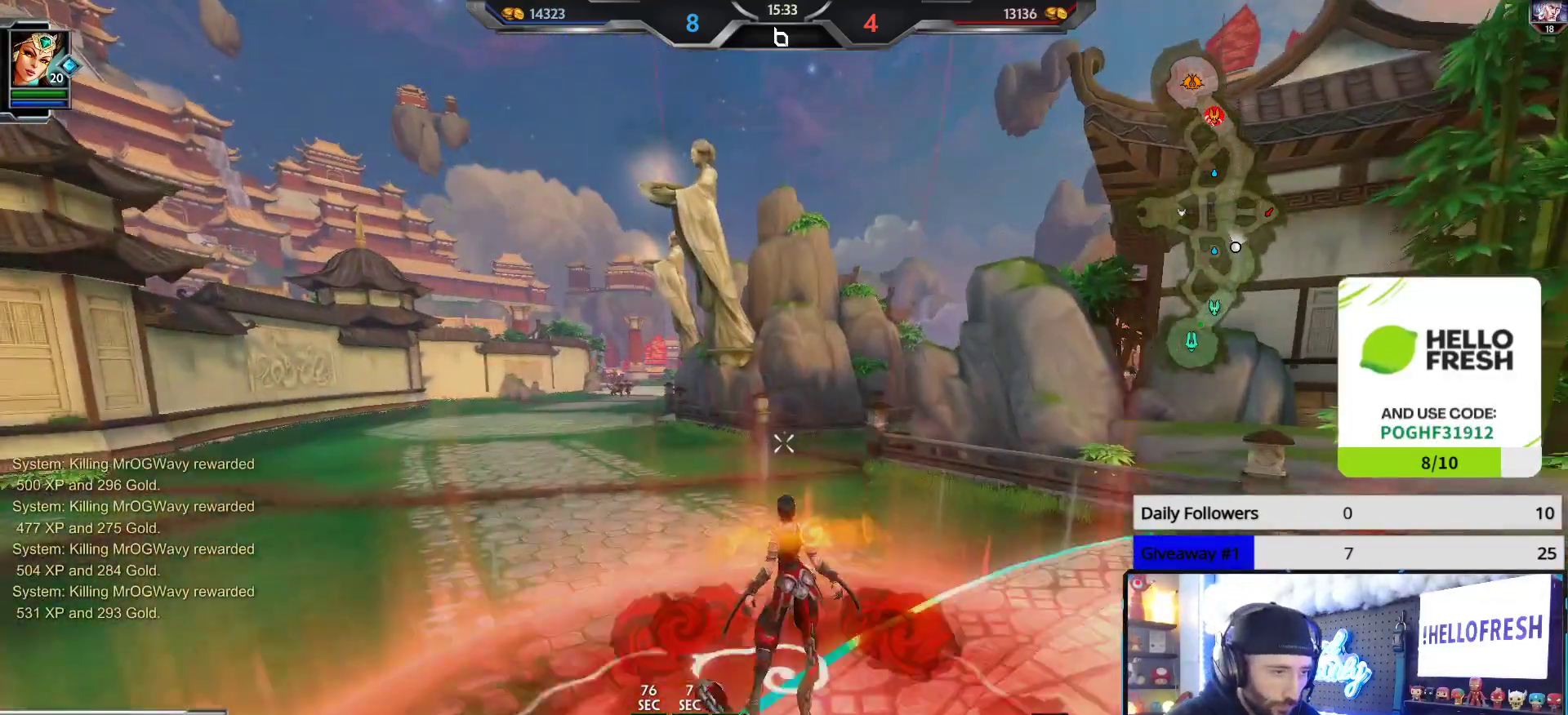
{"buttons": [], "left_stick": "up", "right_stick": "center", "events": [[67, "right_stick", "right"], [183, "right_stick", "center"]]}
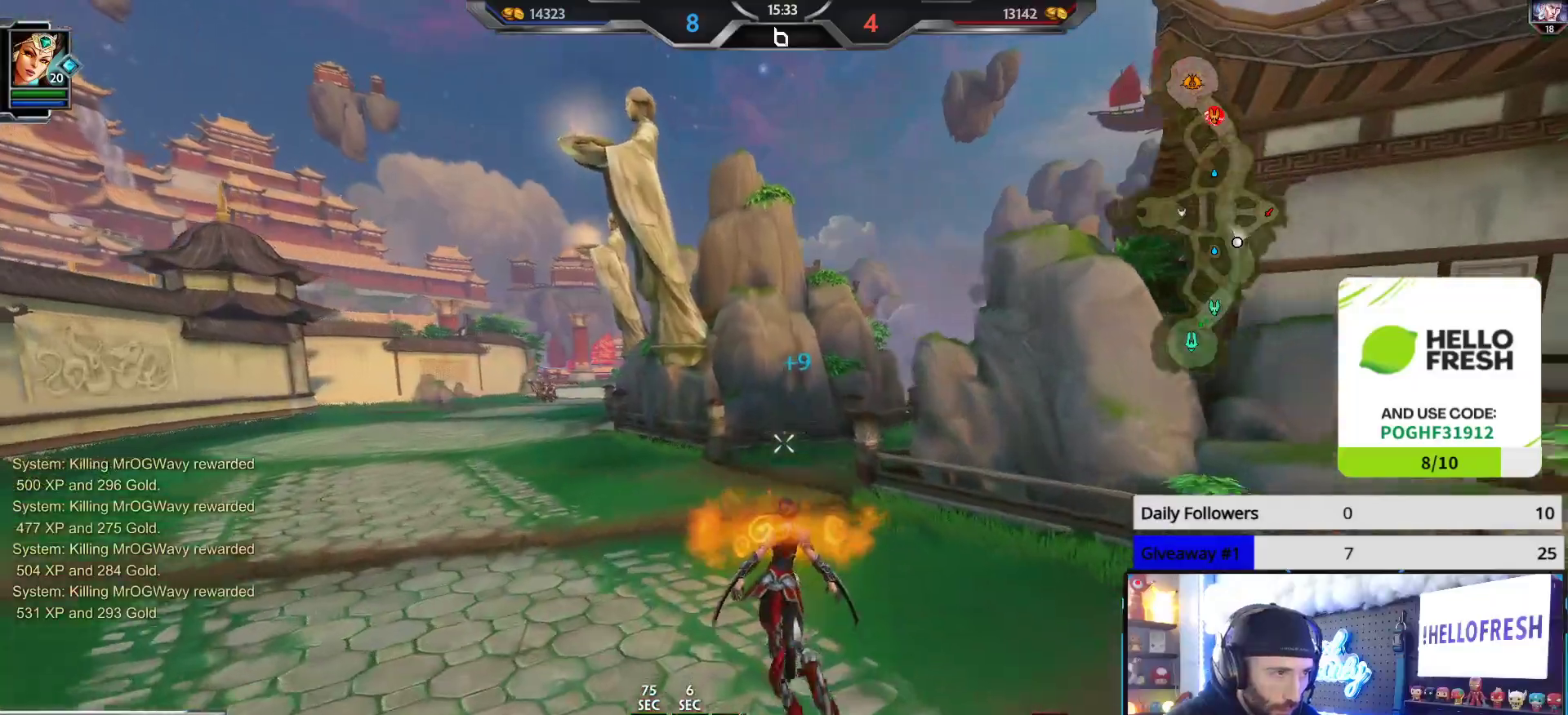
{"buttons": [], "left_stick": "up", "right_stick": "right", "events": [[450, "right_stick", "right"]]}
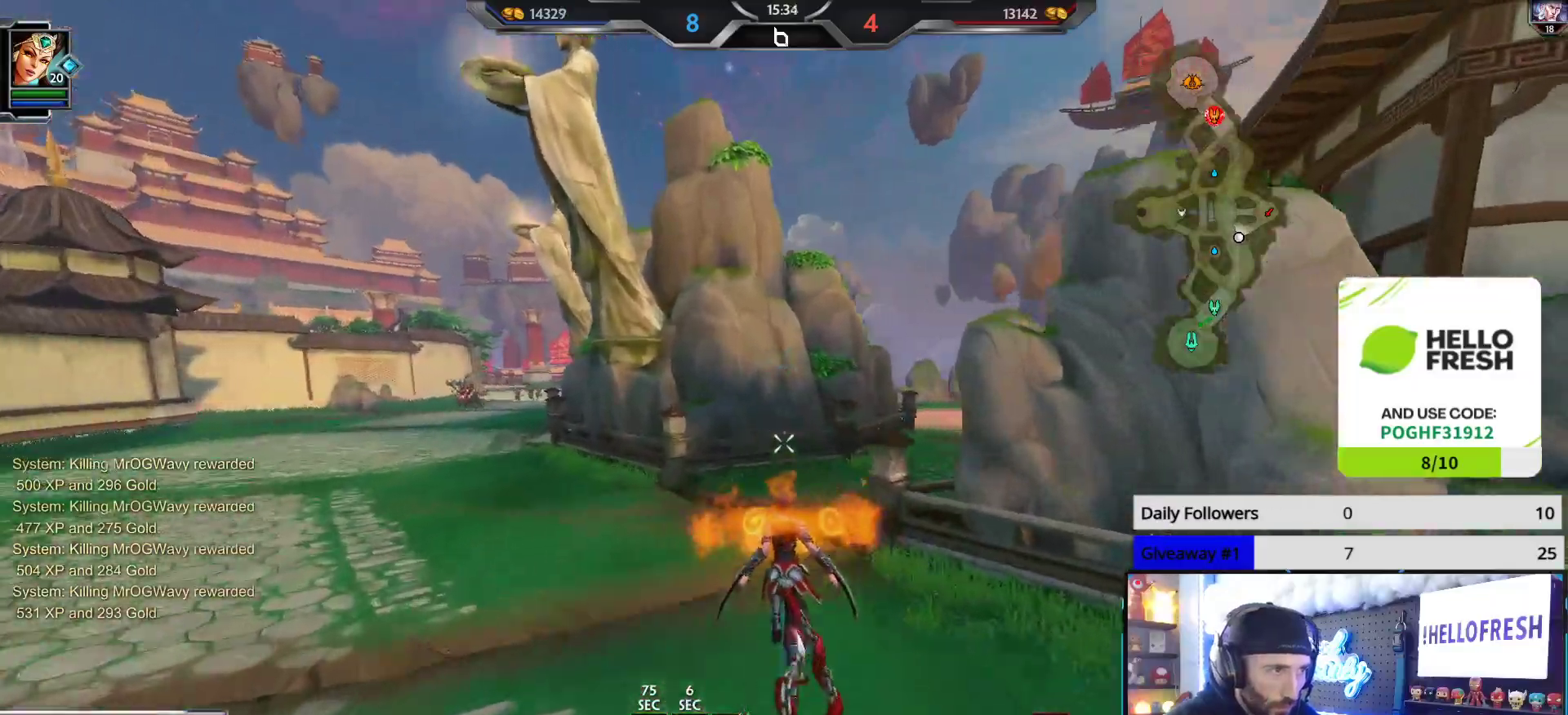
{"buttons": [], "left_stick": "up", "right_stick": "center", "events": [[67, "right_stick", "center"], [300, "right_stick", "right"], [417, "right_stick", "center"]]}
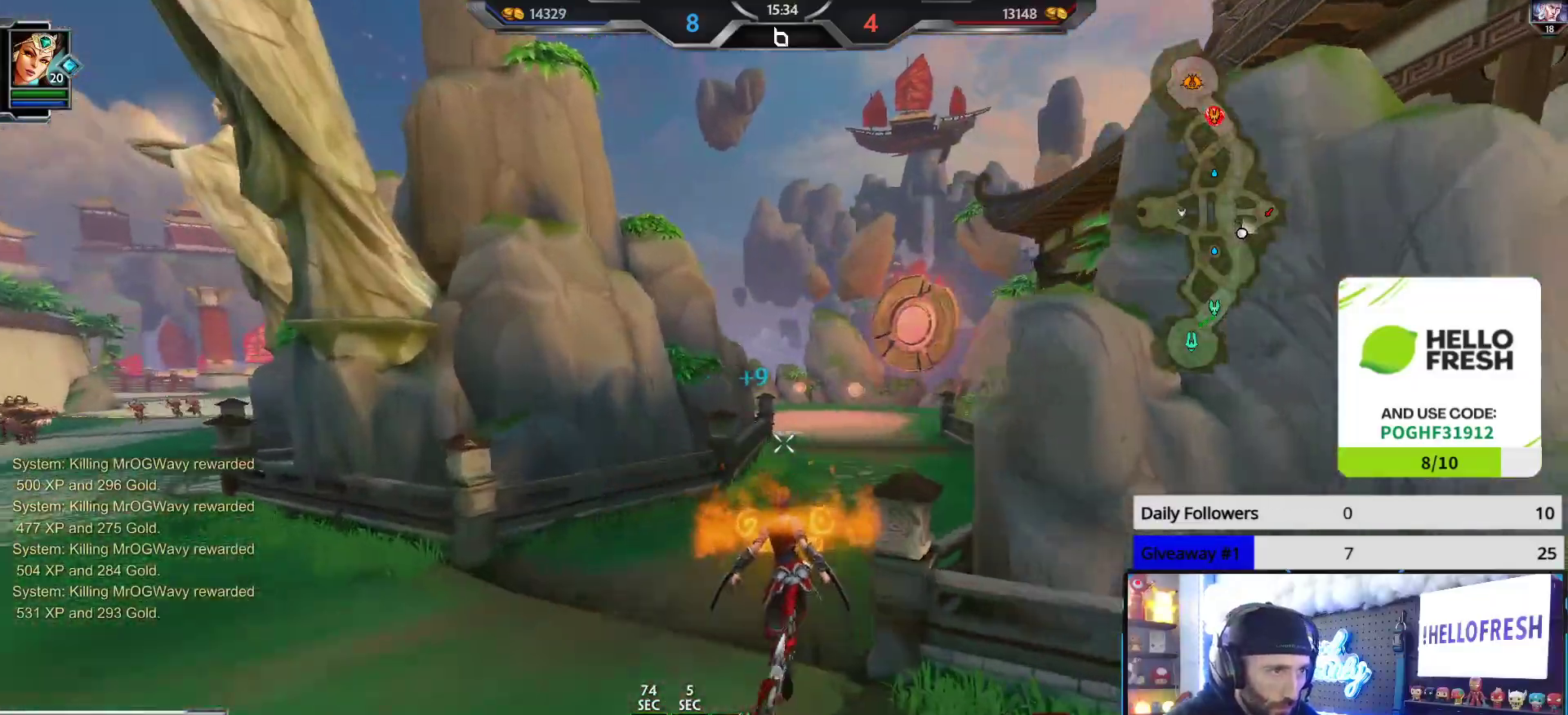
{"buttons": [], "left_stick": "up", "right_stick": "center", "events": [[117, "L2", "down"], [150, "right_stick", "up-right"], [267, "L2", "up"], [283, "right_stick", "center"]]}
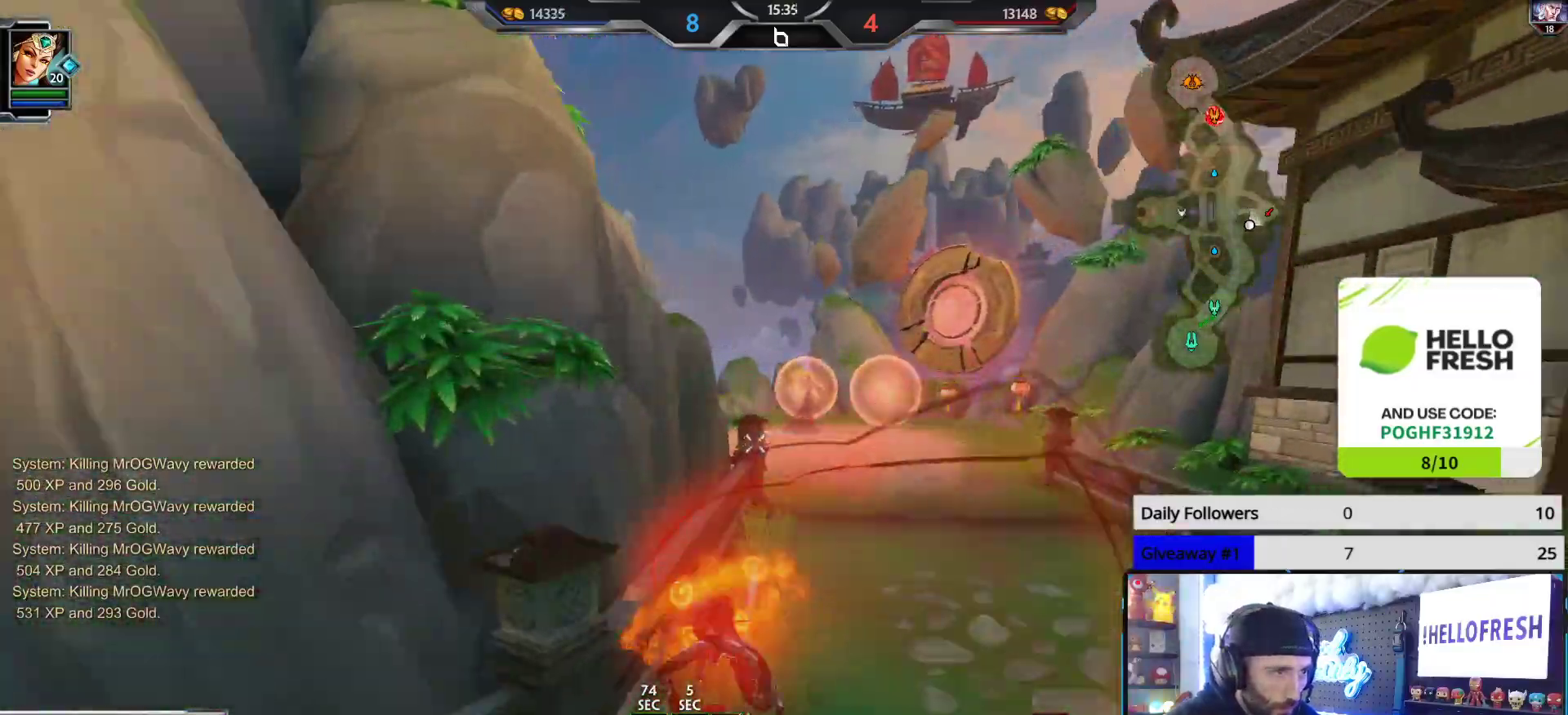
{"buttons": [], "left_stick": "up", "right_stick": "center", "events": []}
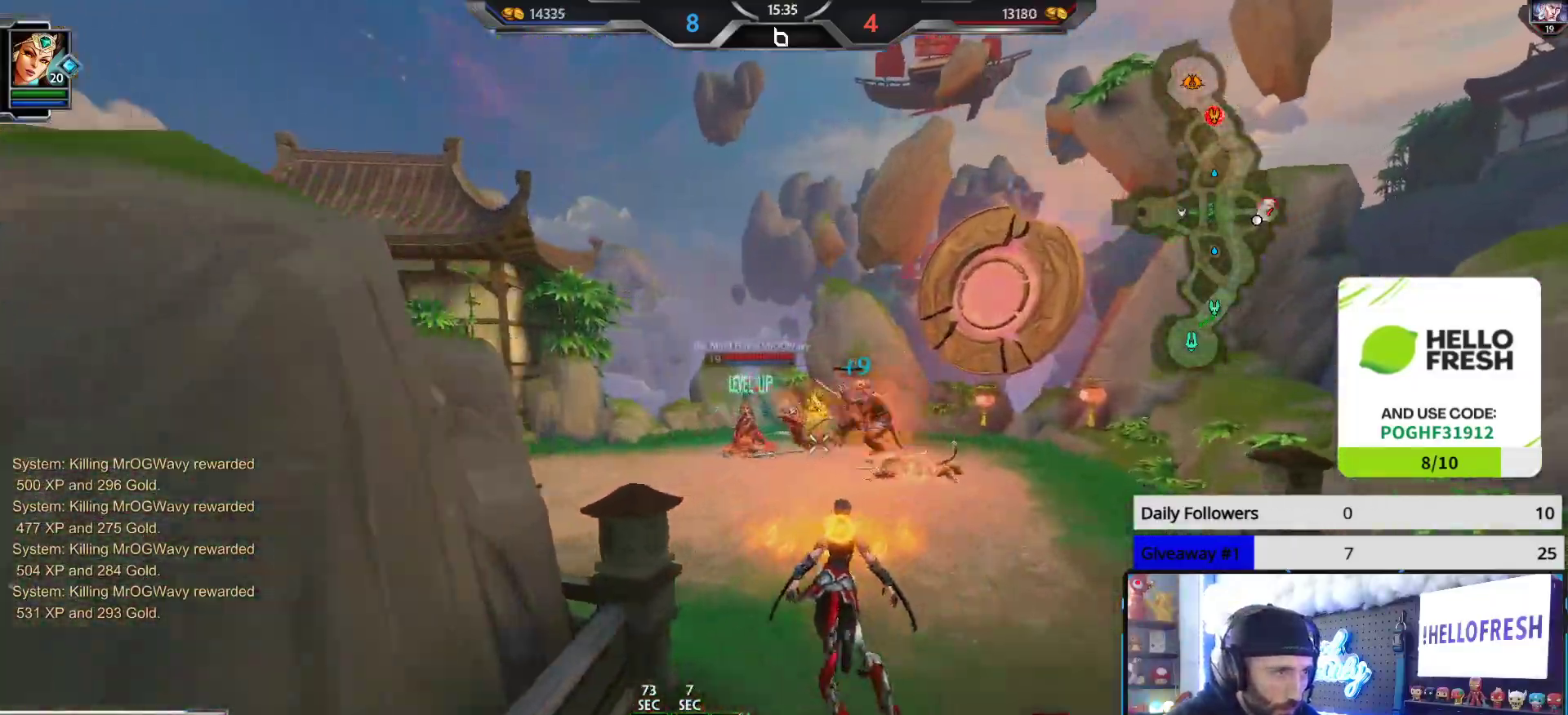
{"buttons": ["L1"], "left_stick": "up", "right_stick": "center", "events": [[350, "right_stick", "right"], [467, "L1", "down"], [467, "right_stick", "center"]]}
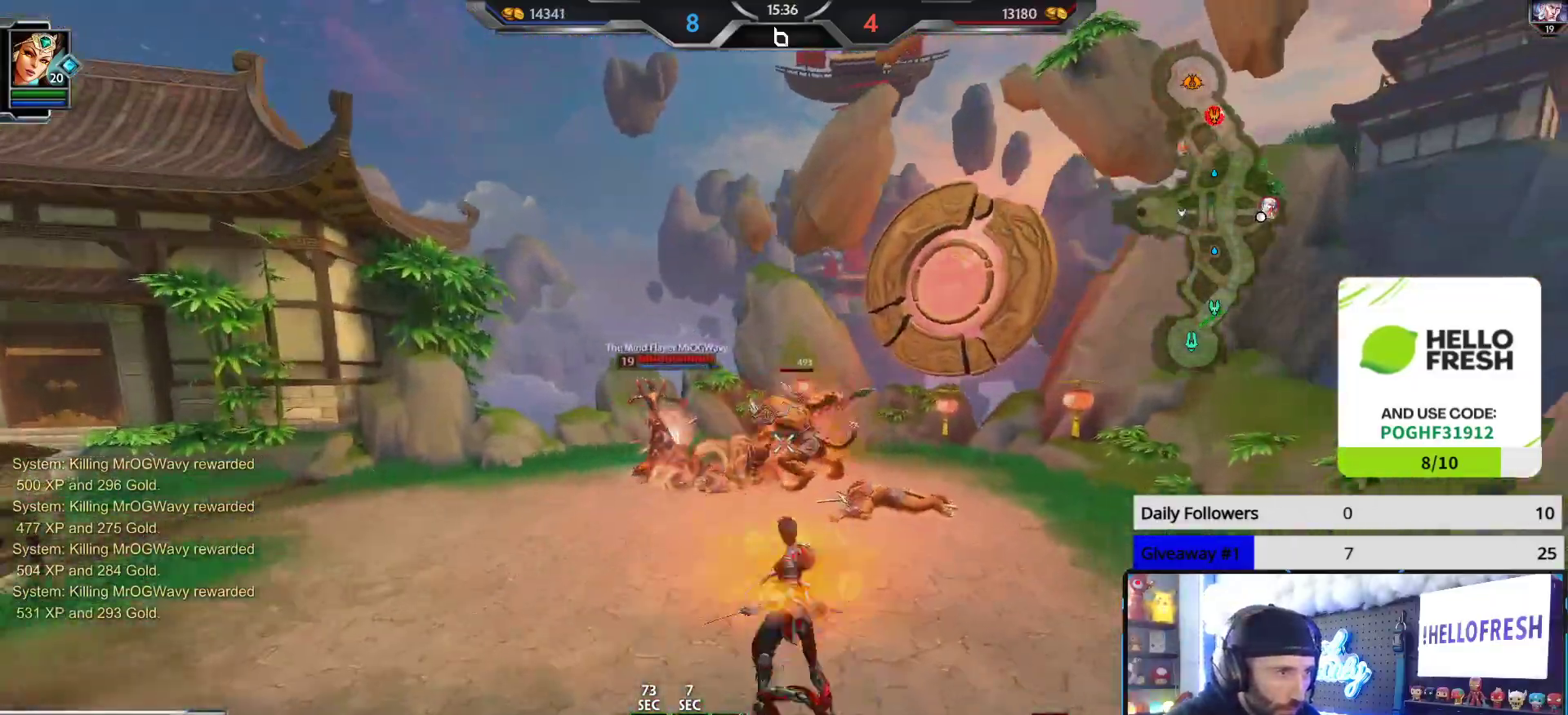
{"buttons": [], "left_stick": "up-left", "right_stick": "center", "events": [[67, "L1", "up"], [250, "left_stick", "up-left"], [283, "right_stick", "left"], [433, "right_stick", "center"]]}
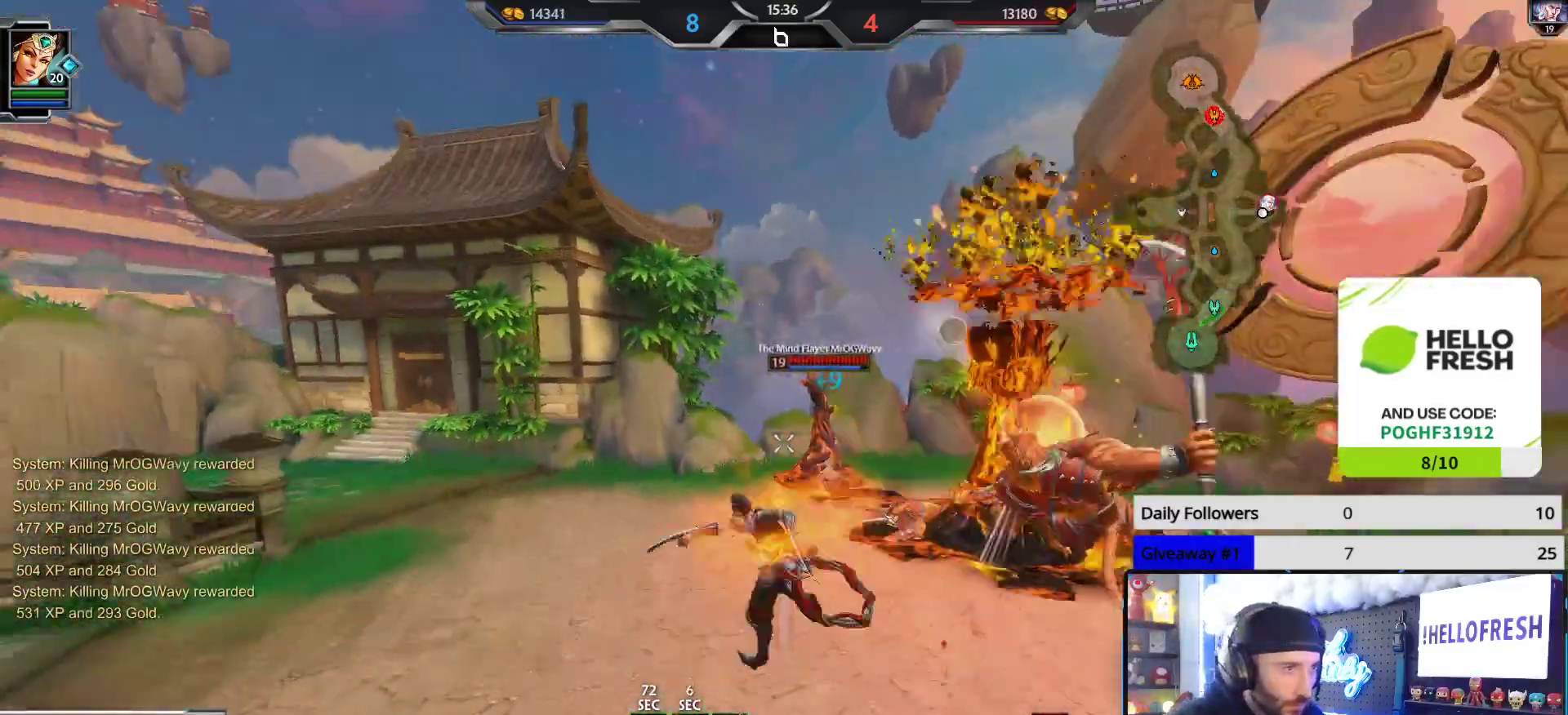
{"buttons": [], "left_stick": "up", "right_stick": "center", "events": [[17, "left_stick", "up"], [267, "right_stick", "right"], [450, "right_stick", "center"]]}